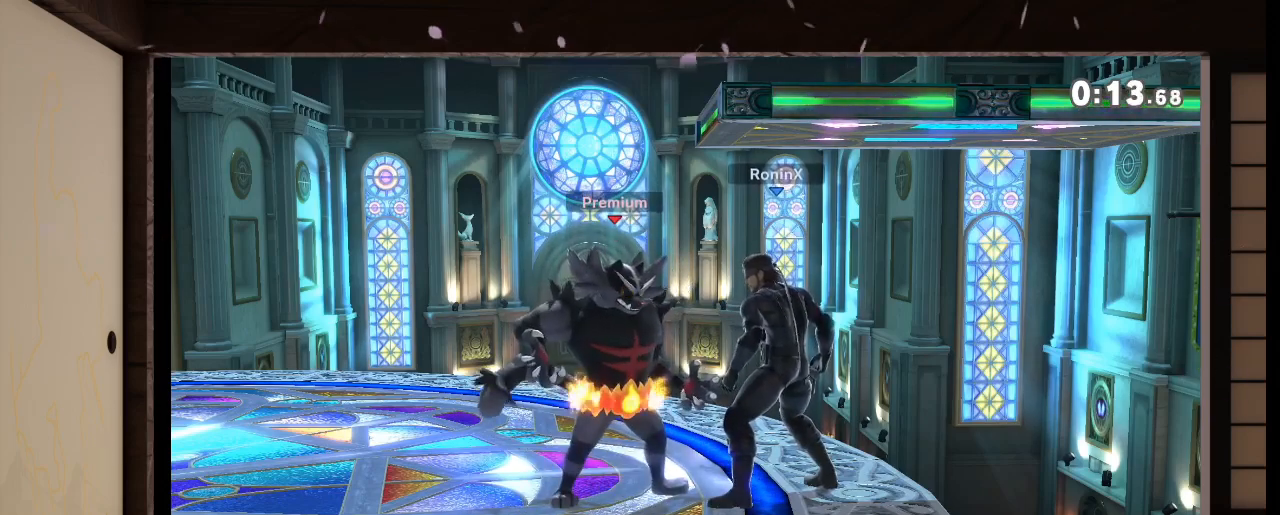
Gameplay with a controller (Nintendo layout); each line is a JSON object with the inputs held at the frame after it. "events" lists button and stick changes between this image and that frame as [ms after this image, input, new state], when the widget could be followed in between. Not read: L3 R3 Z.
{"buttons": [], "left_stick": "center", "right_stick": "center", "events": [[200, "left_stick", "left"], [300, "R1", "down"], [400, "R1", "up"], [400, "left_stick", "center"]]}
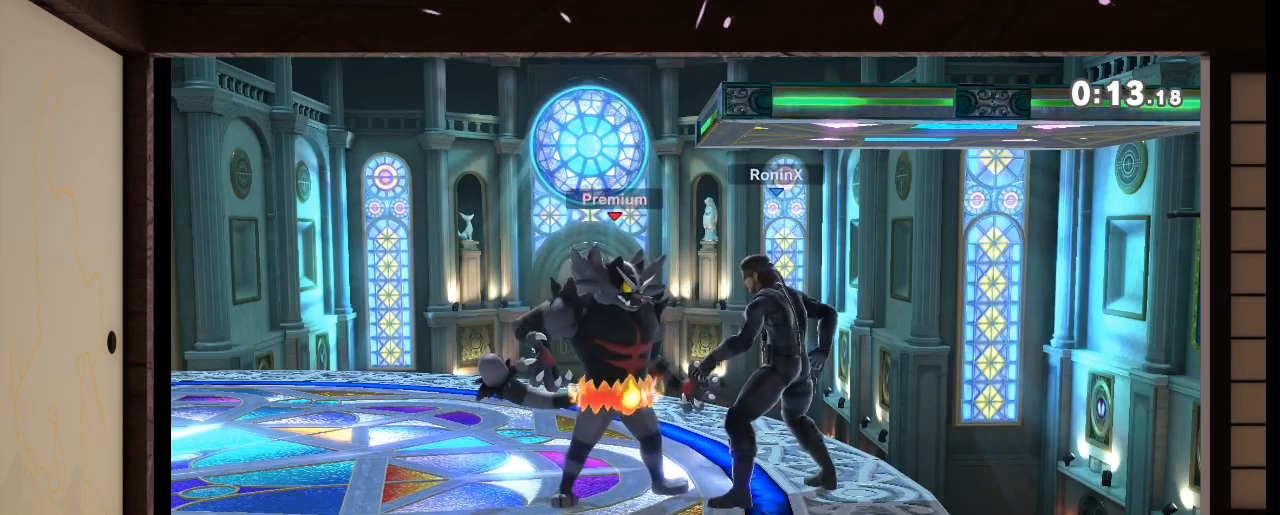
{"buttons": [], "left_stick": "up-right", "right_stick": "center", "events": [[400, "left_stick", "up-right"]]}
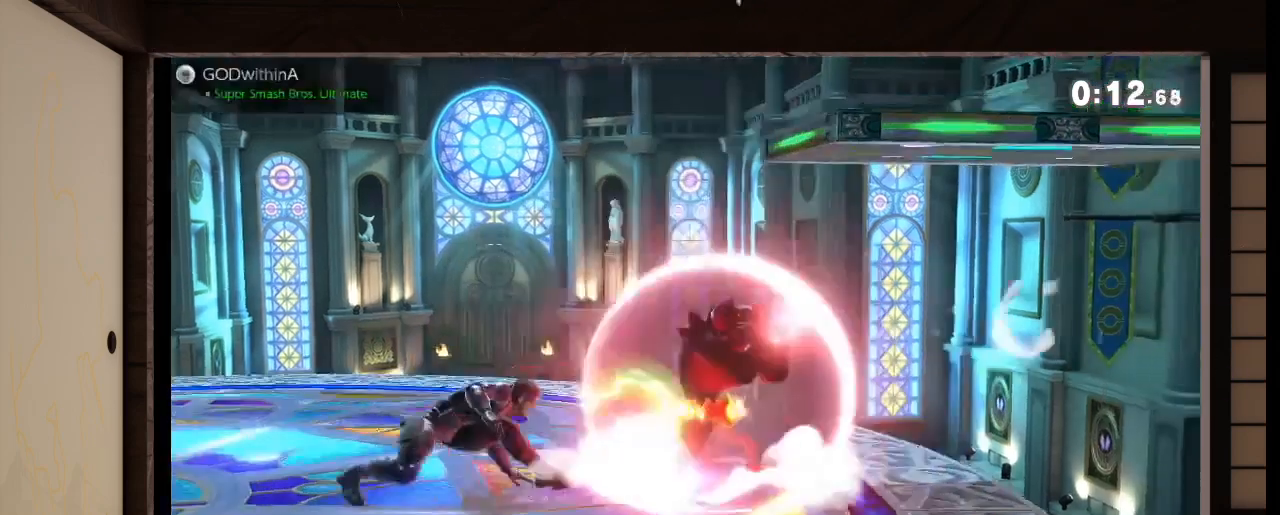
{"buttons": [], "left_stick": "center", "right_stick": "center", "events": [[300, "L1", "down"], [300, "R1", "down"], [300, "right_stick", "left"], [367, "L1", "up"], [367, "R1", "up"], [367, "right_stick", "center"], [467, "left_stick", "center"]]}
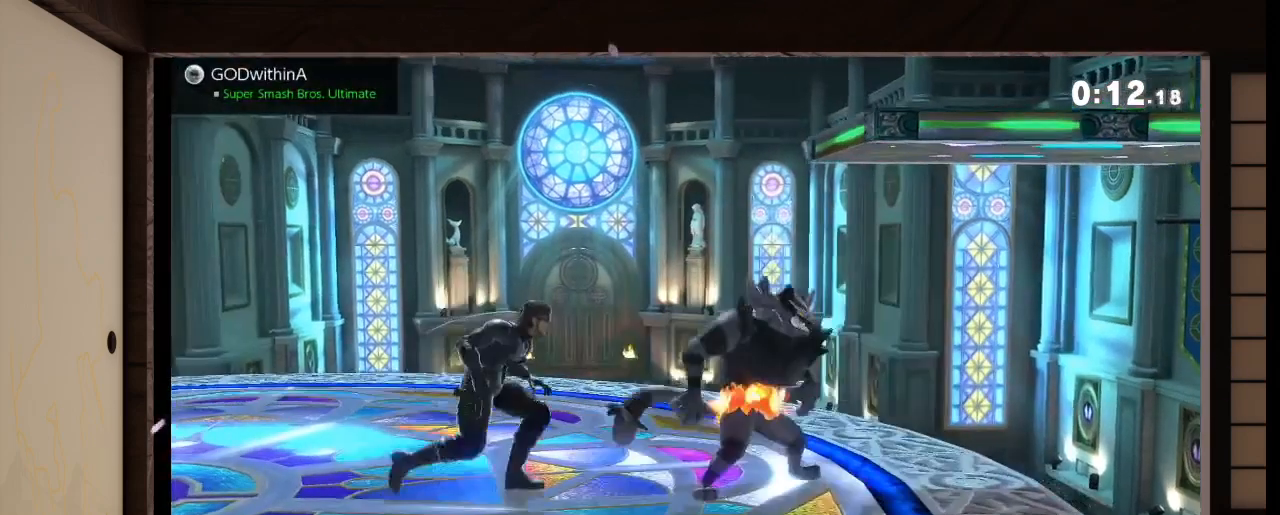
{"buttons": [], "left_stick": "center", "right_stick": "center", "events": []}
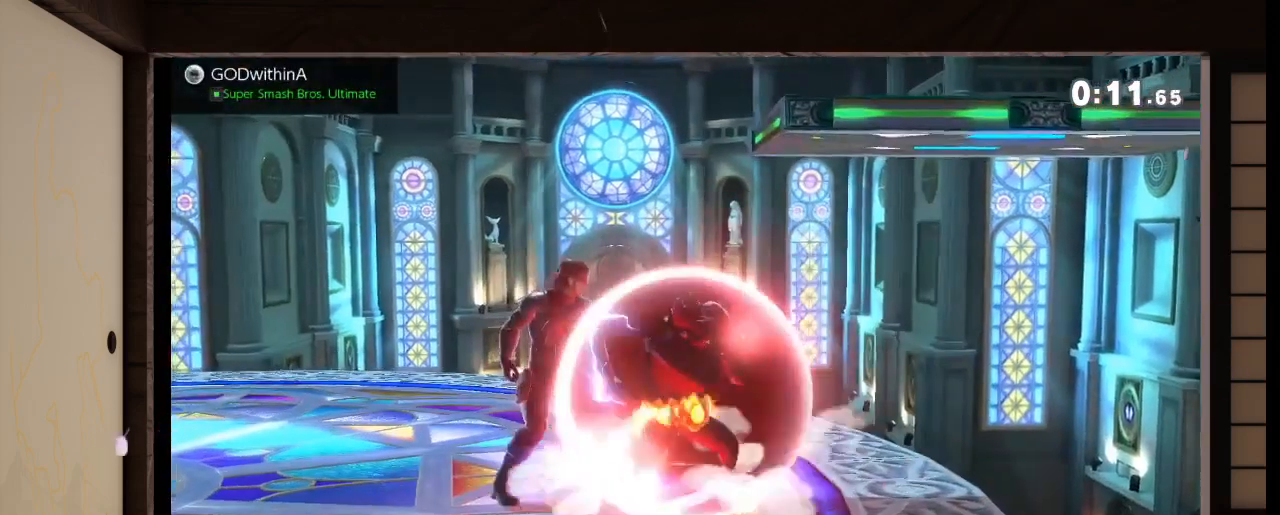
{"buttons": [], "left_stick": "center", "right_stick": "center", "events": [[166, "left_stick", "up-left"], [300, "left_stick", "center"]]}
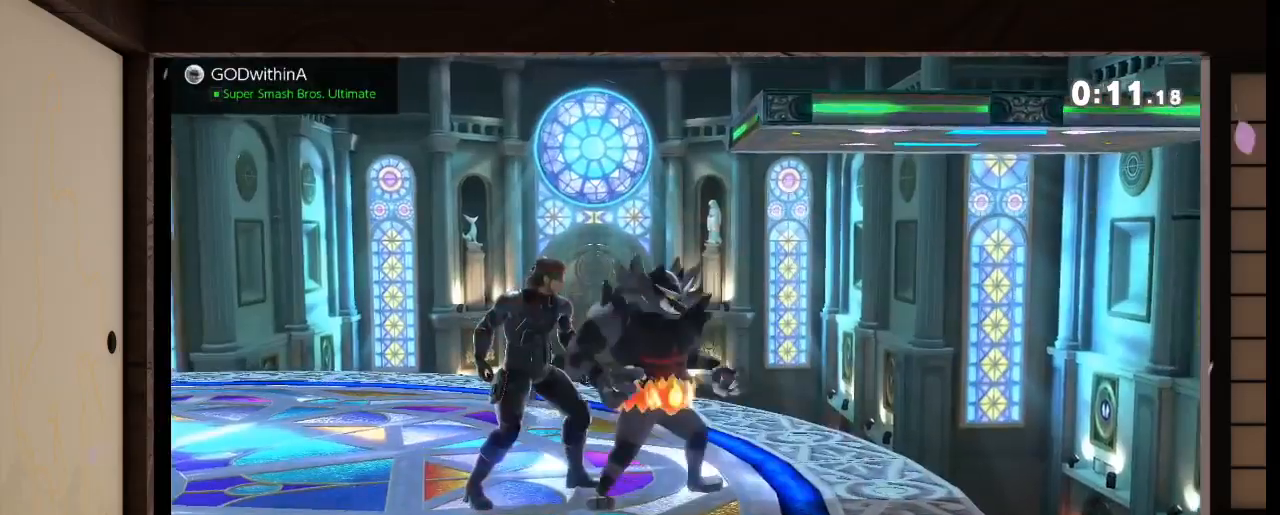
{"buttons": [], "left_stick": "center", "right_stick": "center", "events": [[134, "left_stick", "up-left"], [334, "left_stick", "center"]]}